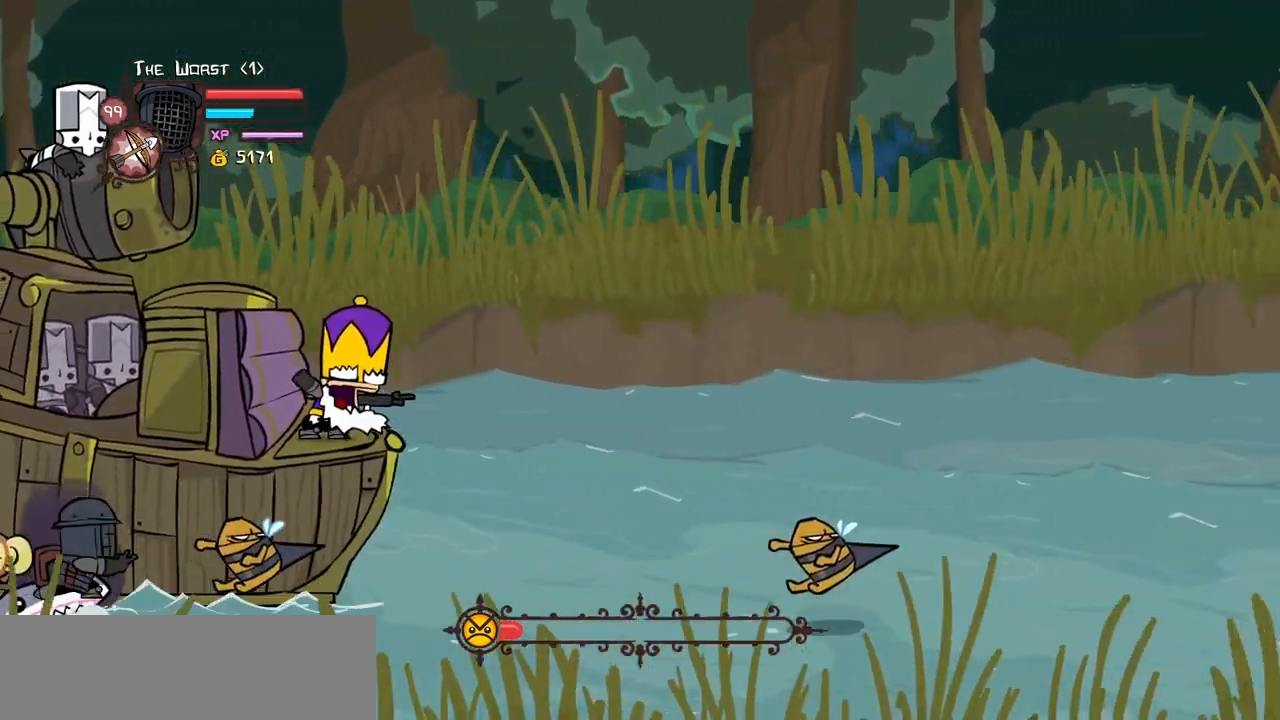
Gameplay with keyboard; each line is a JSON object with the keys held at the frame after it. "events" lists presses ("down") and releases ("up") of "block", "down", "heavy", "item", "iteml", "itemr", "jump", "left", "light", "magic", "right" and "up" between this image and that frame as [ms after this image, input, new state], when the widget could be followed in between. No other keys are recorded. Mouse input is not recorded. Key names are as the overlay labels them; some are game actions (e.g. jump) rather than physical keys.
{"keys": ["magic"]}
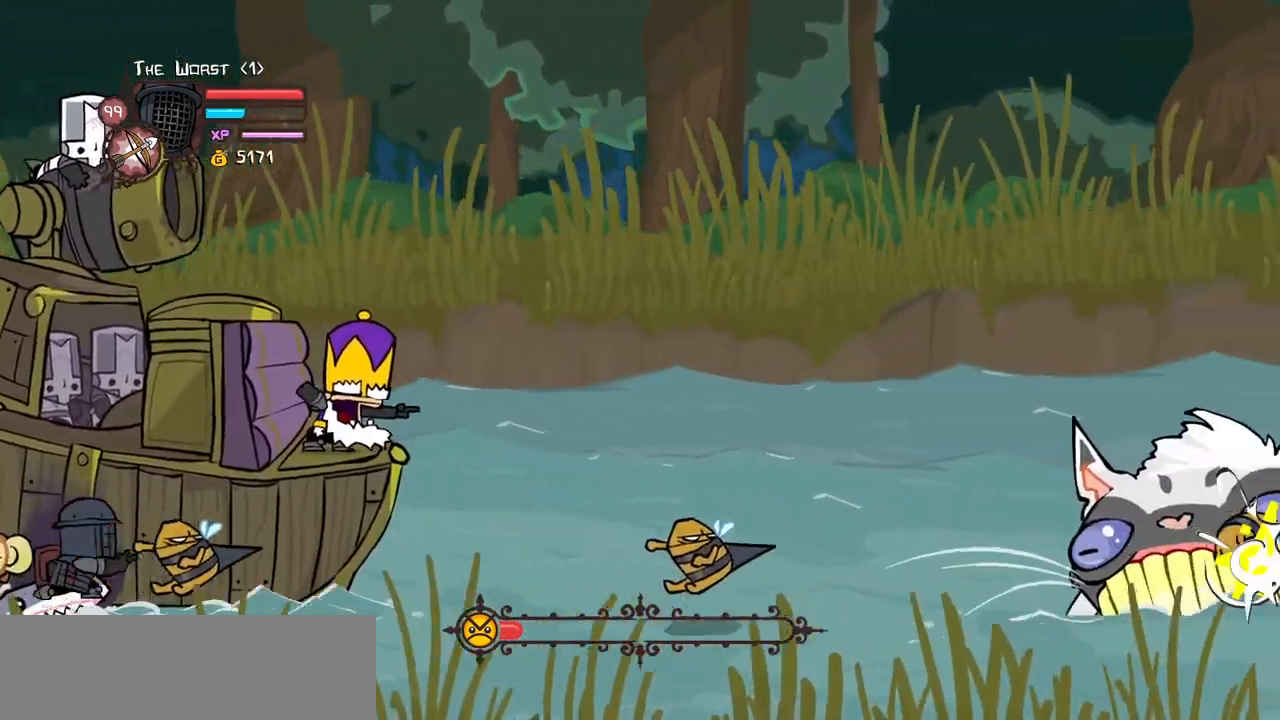
{"keys": ["magic"]}
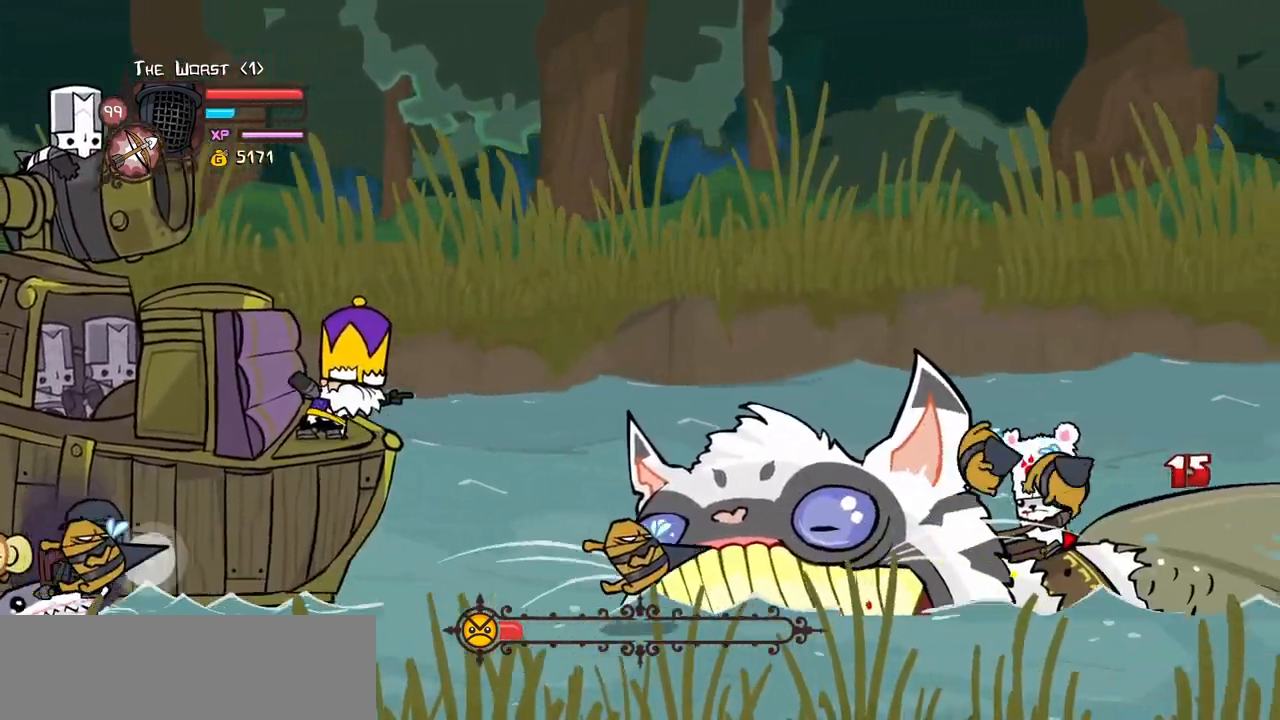
{"keys": []}
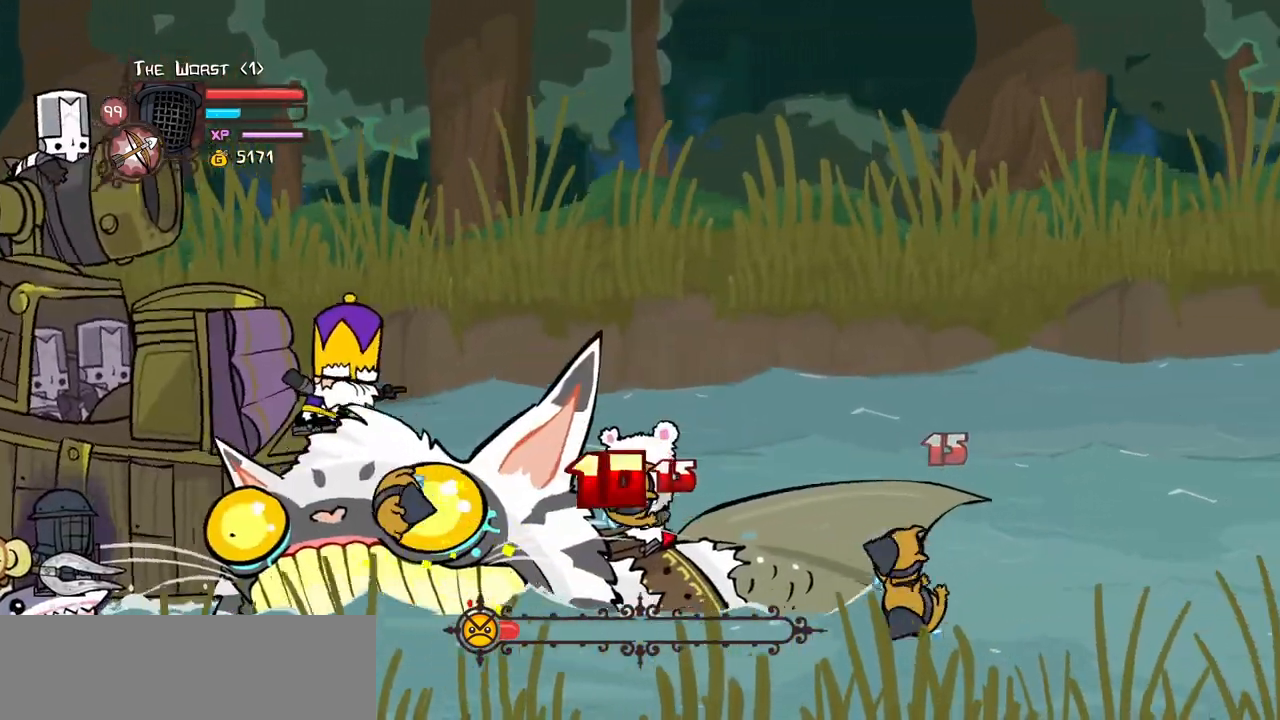
{"keys": ["right"], "events": [[133, "right", "down"]]}
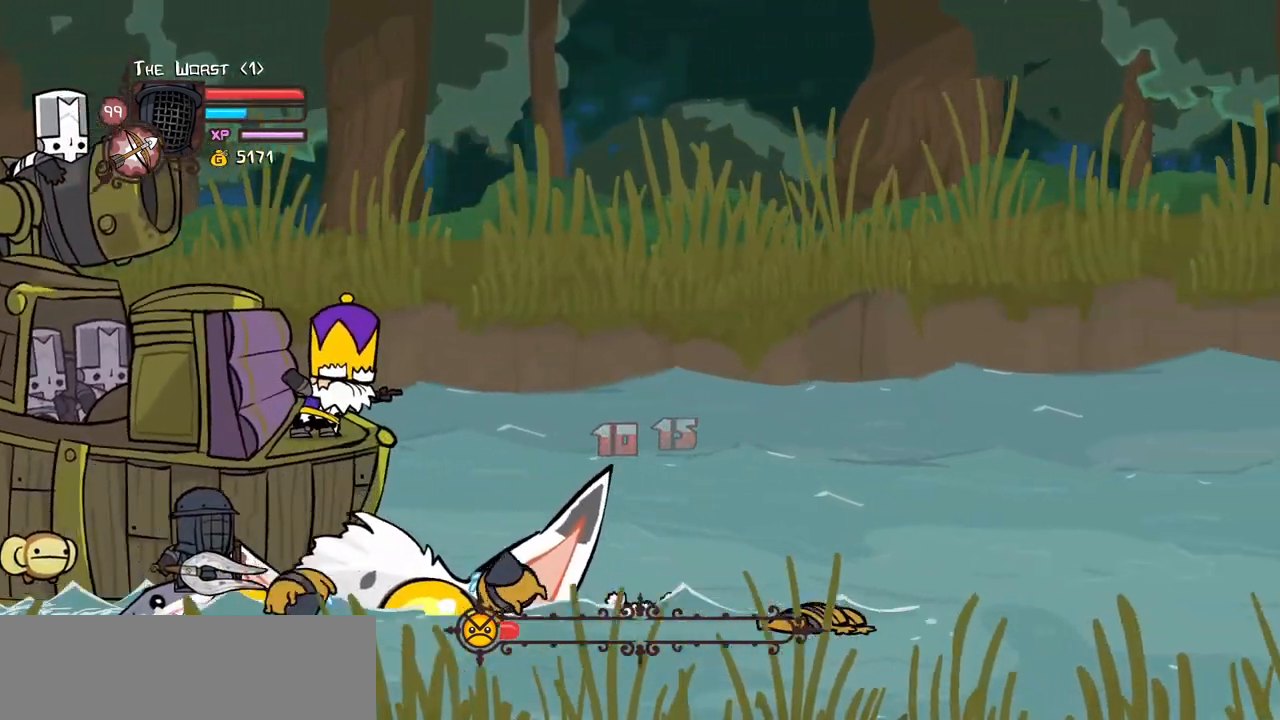
{"keys": ["up"]}
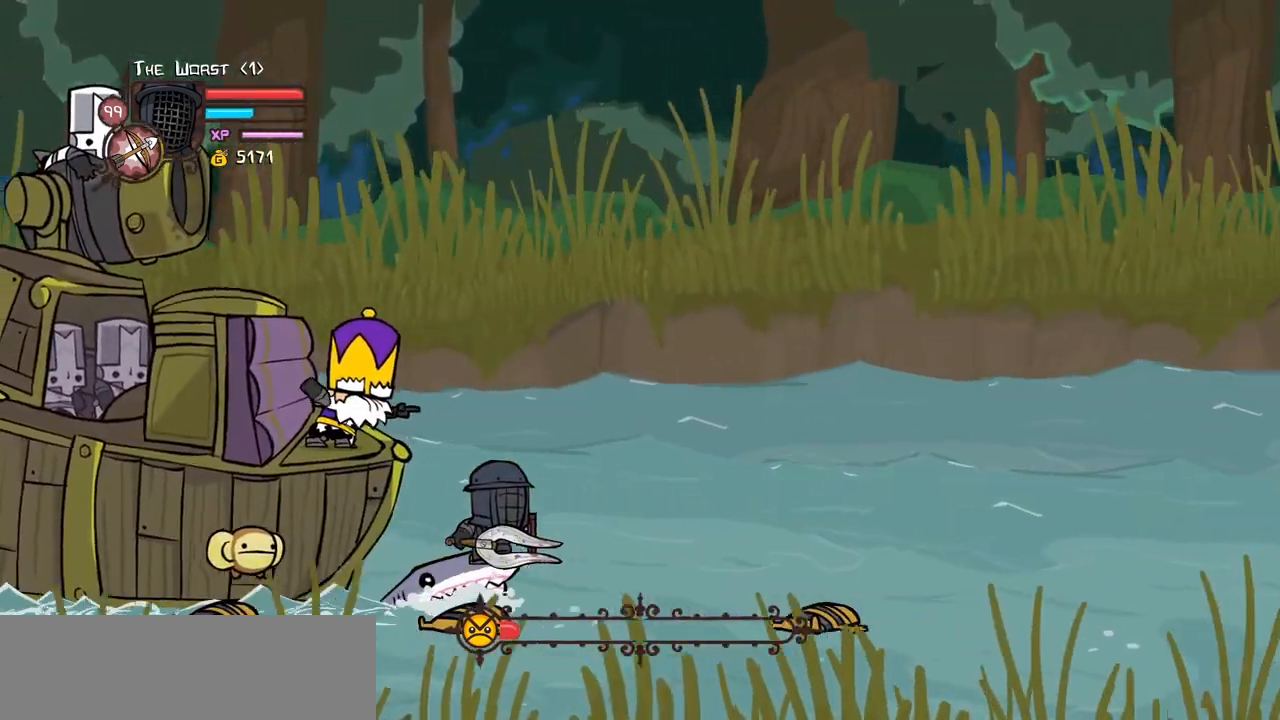
{"keys": [], "events": [[17, "up", "up"]]}
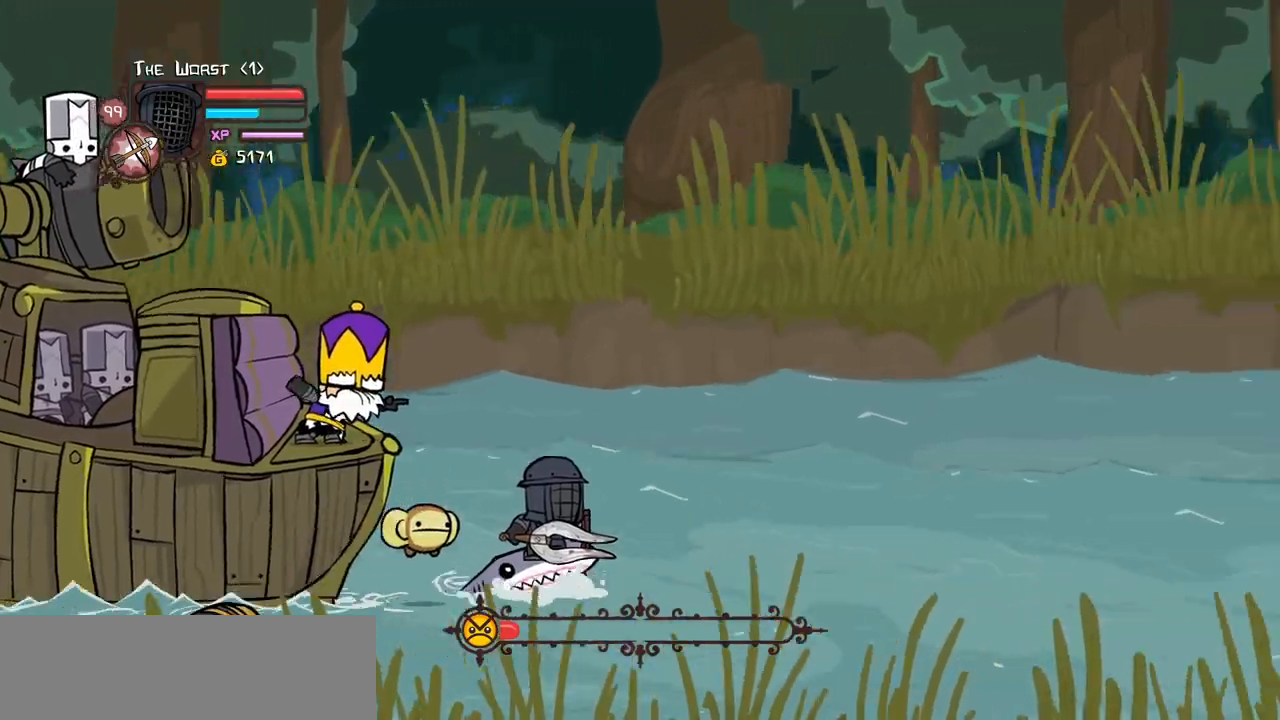
{"keys": ["magic"], "events": [[33, "right", "down"], [367, "right", "up"], [400, "magic", "down"]]}
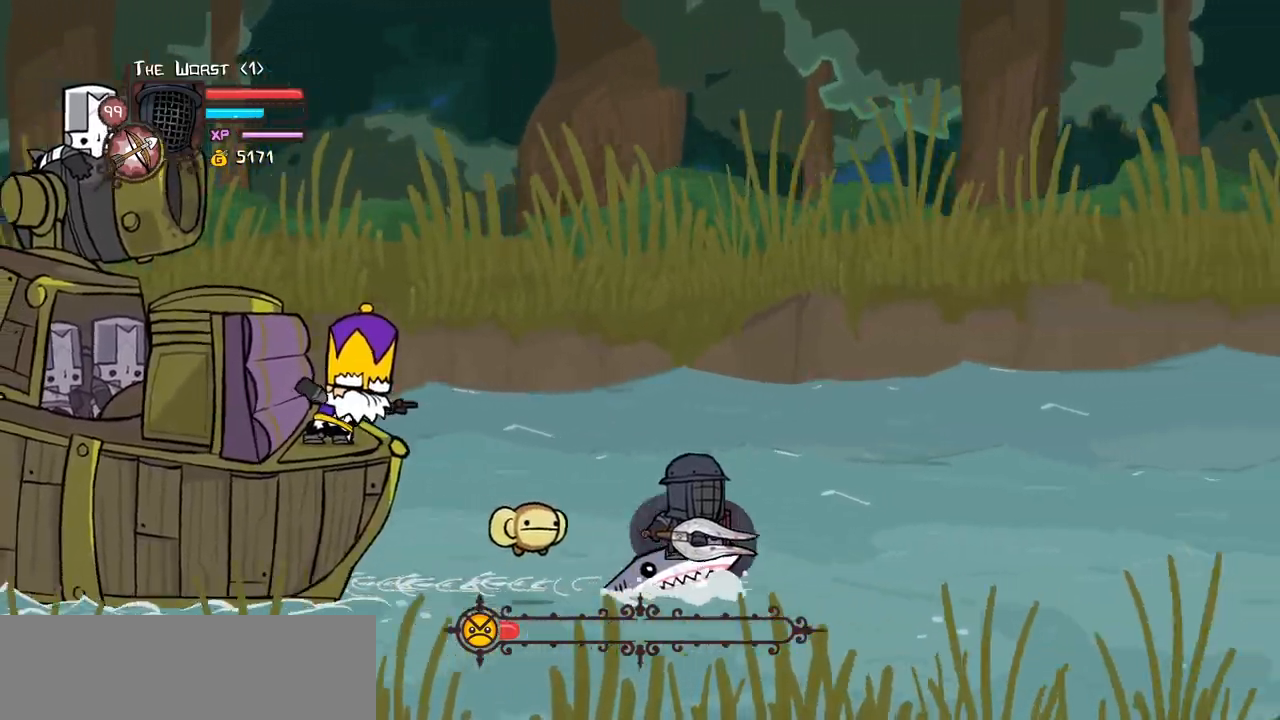
{"keys": ["magic"]}
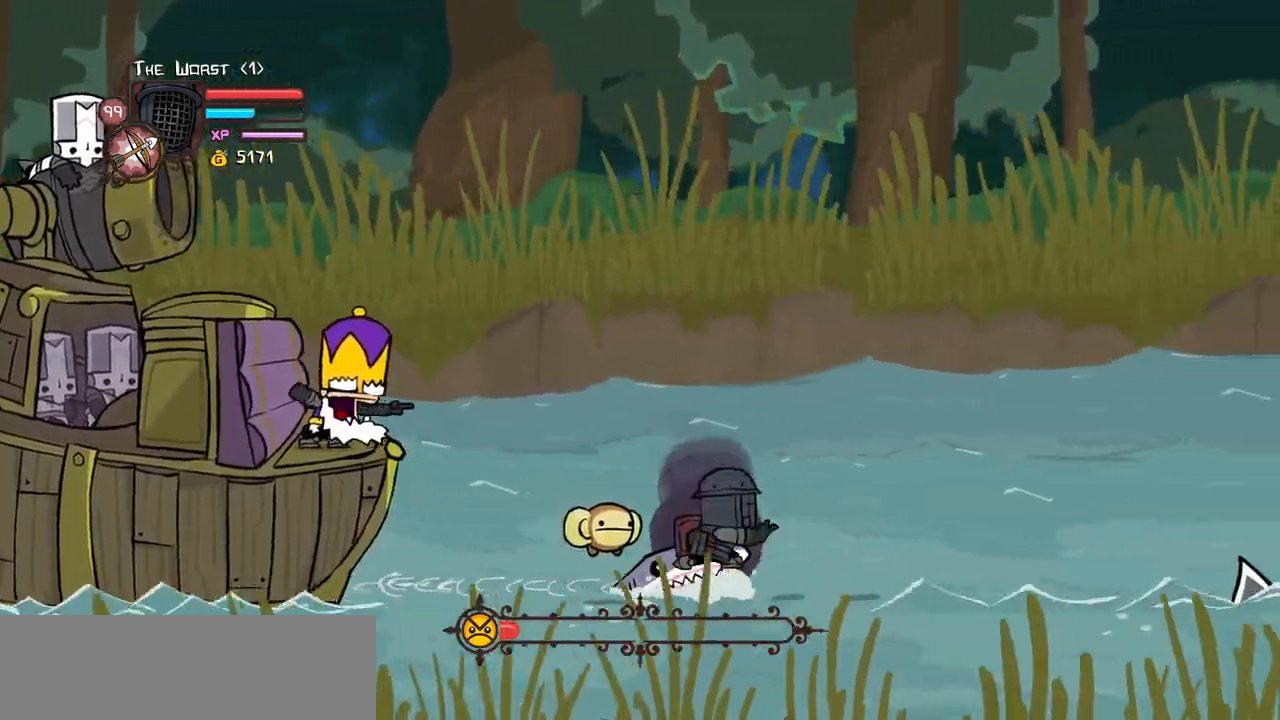
{"keys": ["heavy", "magic"]}